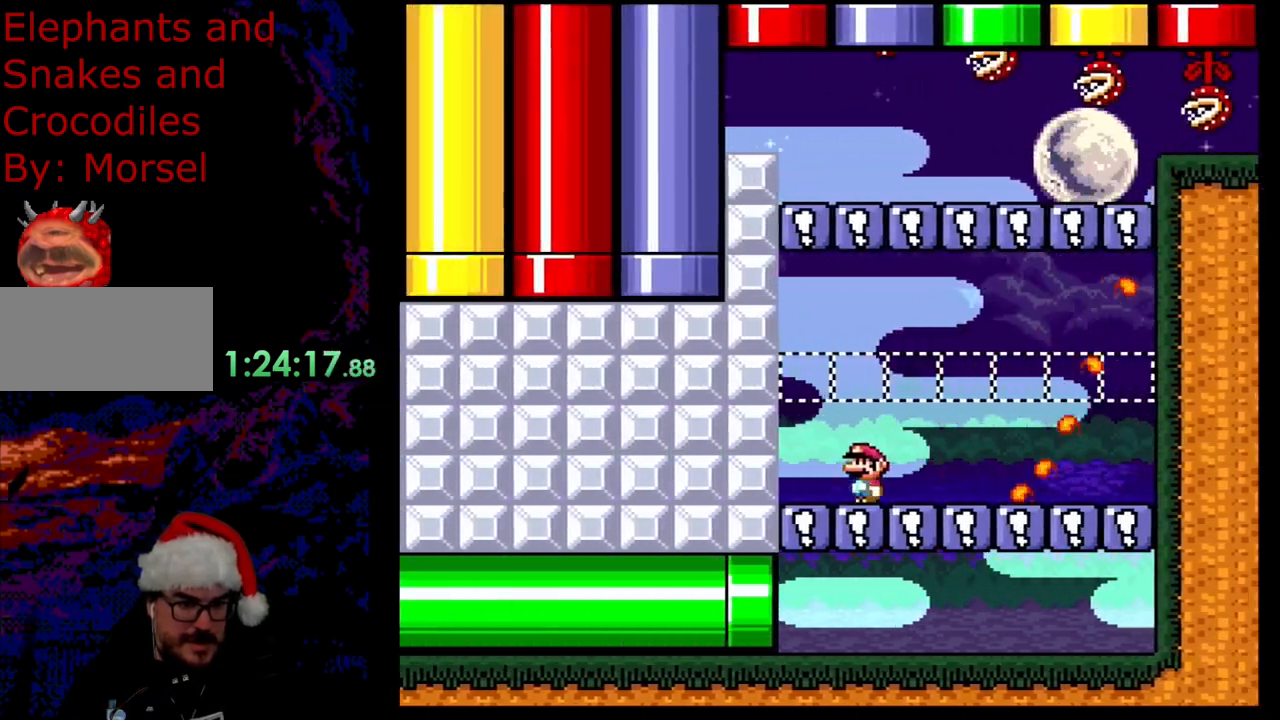
Gameplay with a controller (Nintendo layout); each line is a JSON object with the inputs held at the frame after it (dt_ms = milliseconds from this image to that frame). "events" lists button and stick changes between this image and that frame as [ms after this image, input, new state], when the widget could be followed in between. Not read: L3 R3.
{"dt_ms": 500, "buttons": ["B", "Y"], "events": [[100, "B", "down"], [283, "DPAD_LEFT", "up"]]}
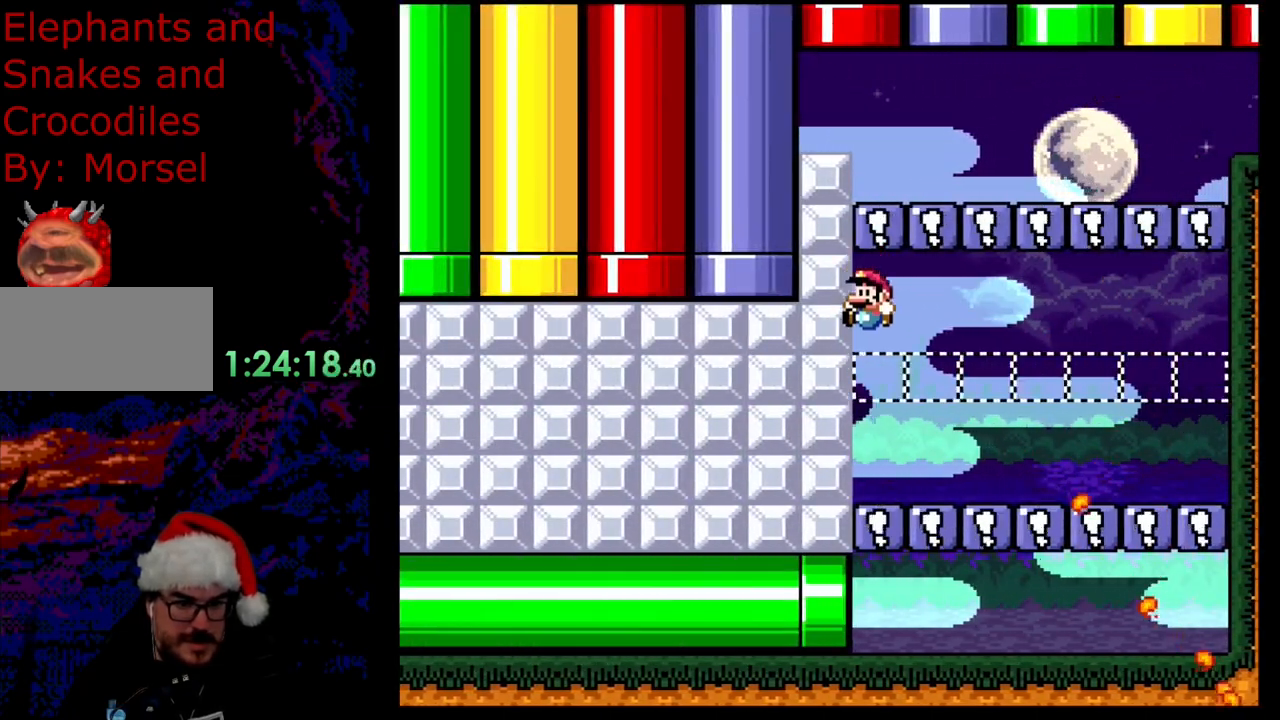
{"dt_ms": 500, "buttons": ["Y", "DPAD_RIGHT"], "events": [[167, "DPAD_RIGHT", "down"], [183, "B", "up"], [367, "B", "down"], [400, "B", "up"]]}
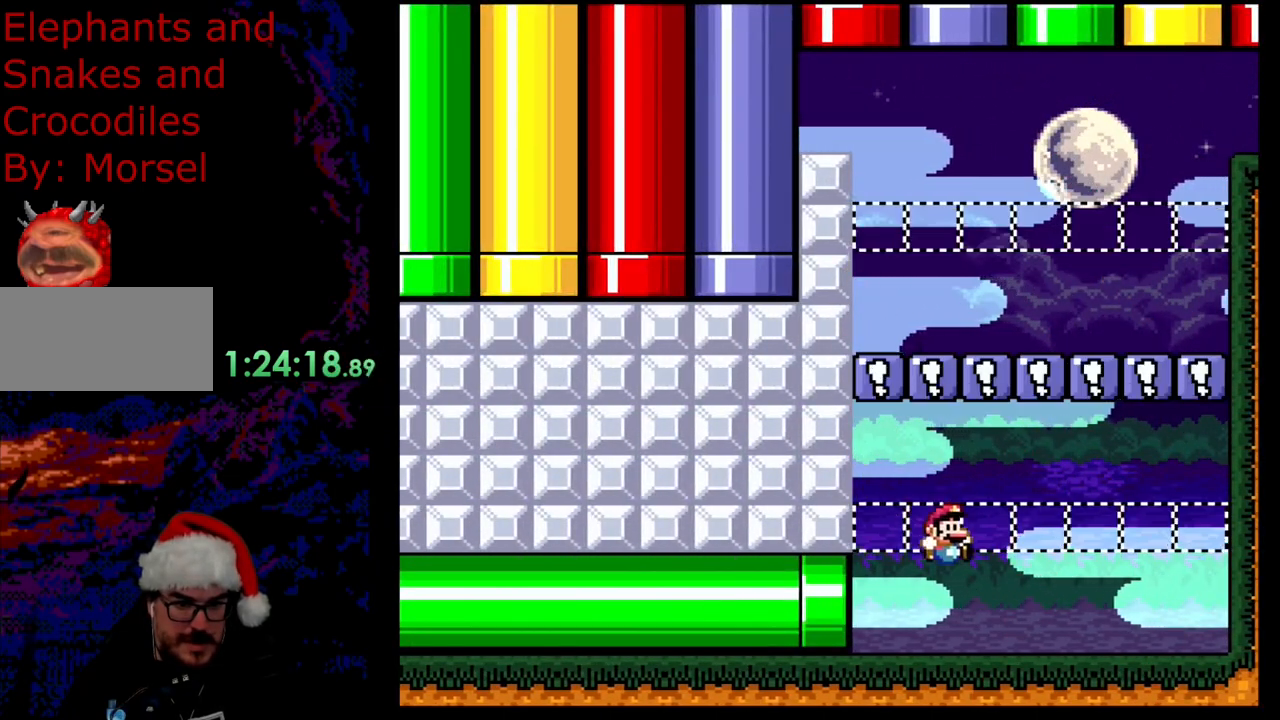
{"dt_ms": 500, "buttons": ["Y", "DPAD_RIGHT"], "events": []}
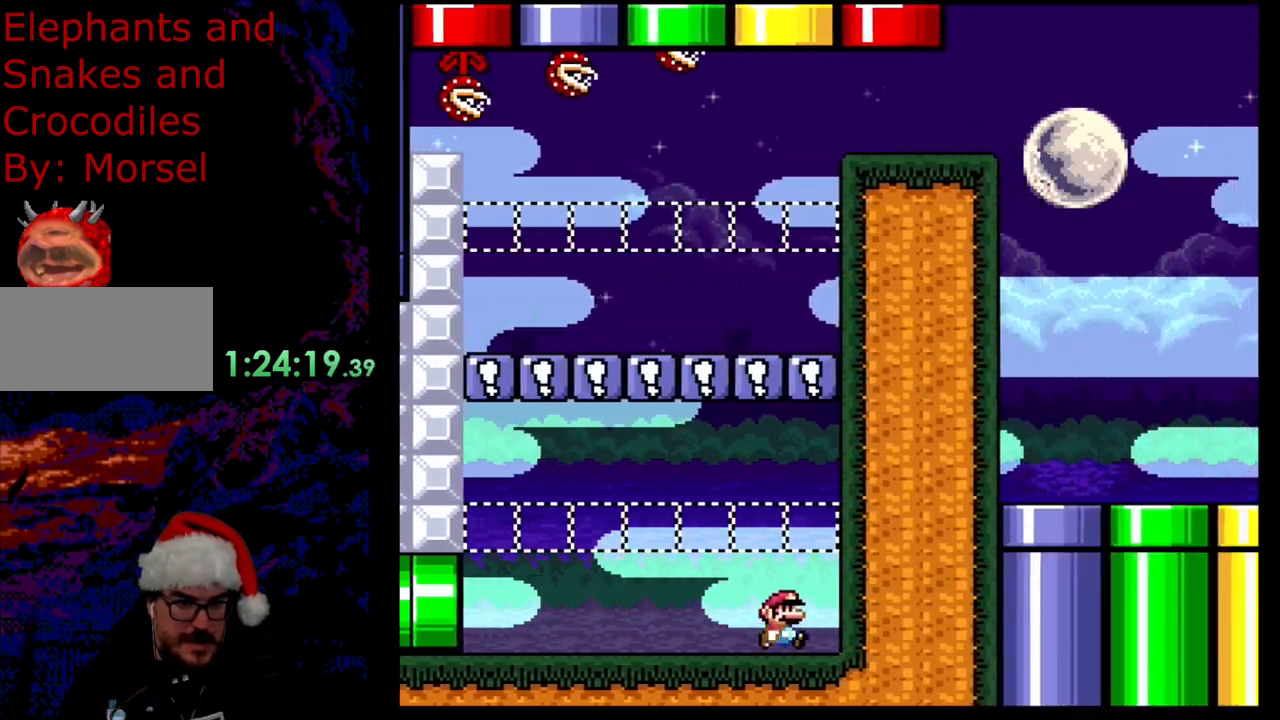
{"dt_ms": 500, "buttons": ["Y"], "events": [[133, "DPAD_RIGHT", "up"]]}
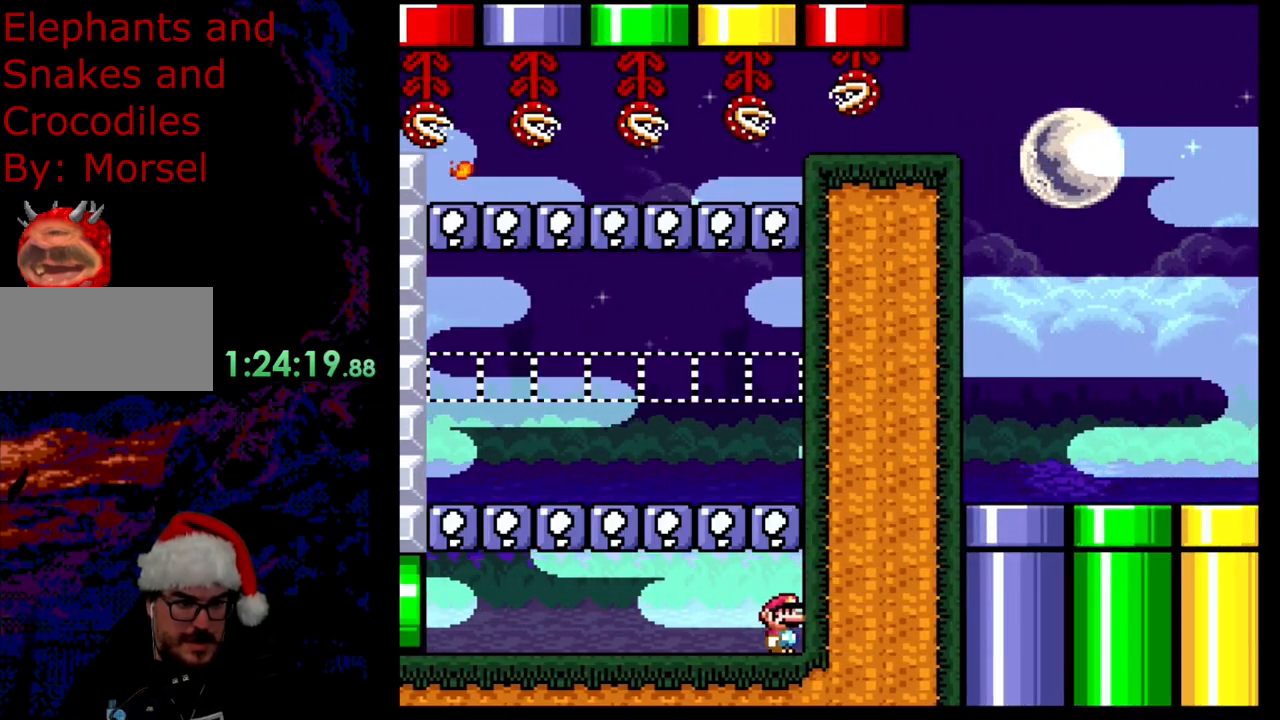
{"dt_ms": 500, "buttons": ["Y", "DPAD_LEFT"], "events": [[150, "DPAD_LEFT", "down"], [317, "DPAD_LEFT", "up"], [367, "DPAD_LEFT", "down"]]}
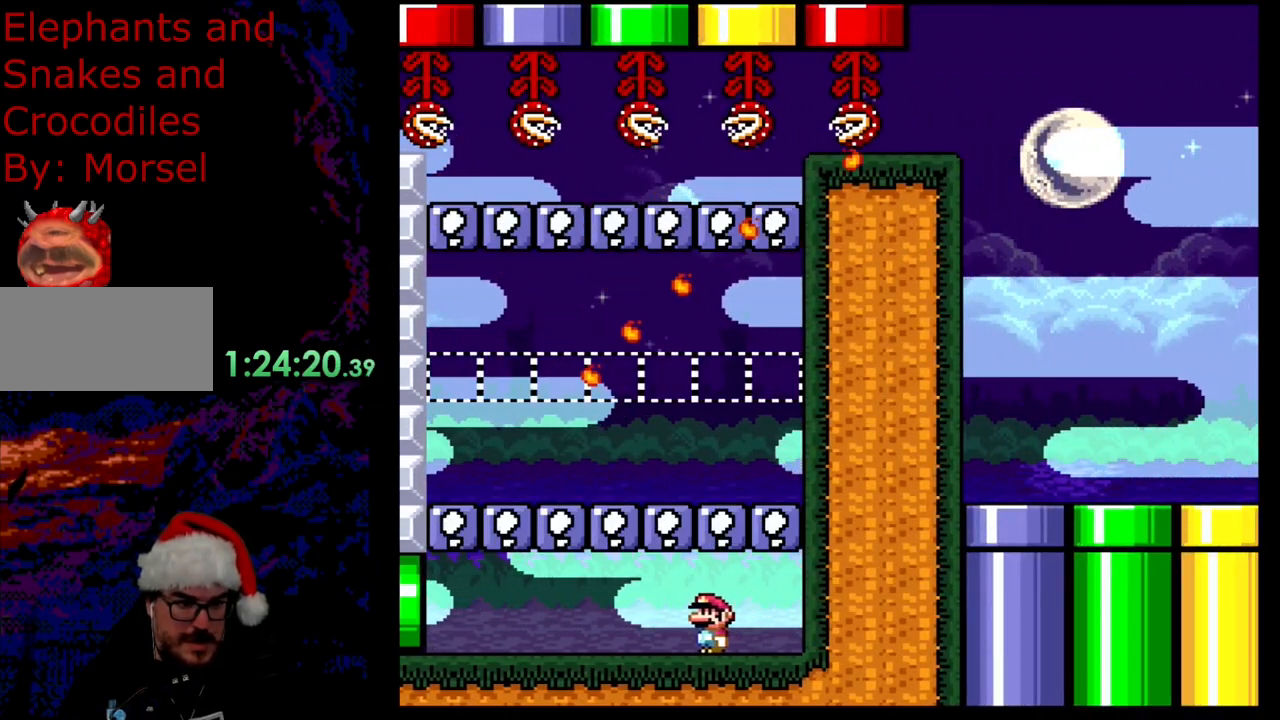
{"dt_ms": 500, "buttons": ["Y", "DPAD_LEFT"], "events": []}
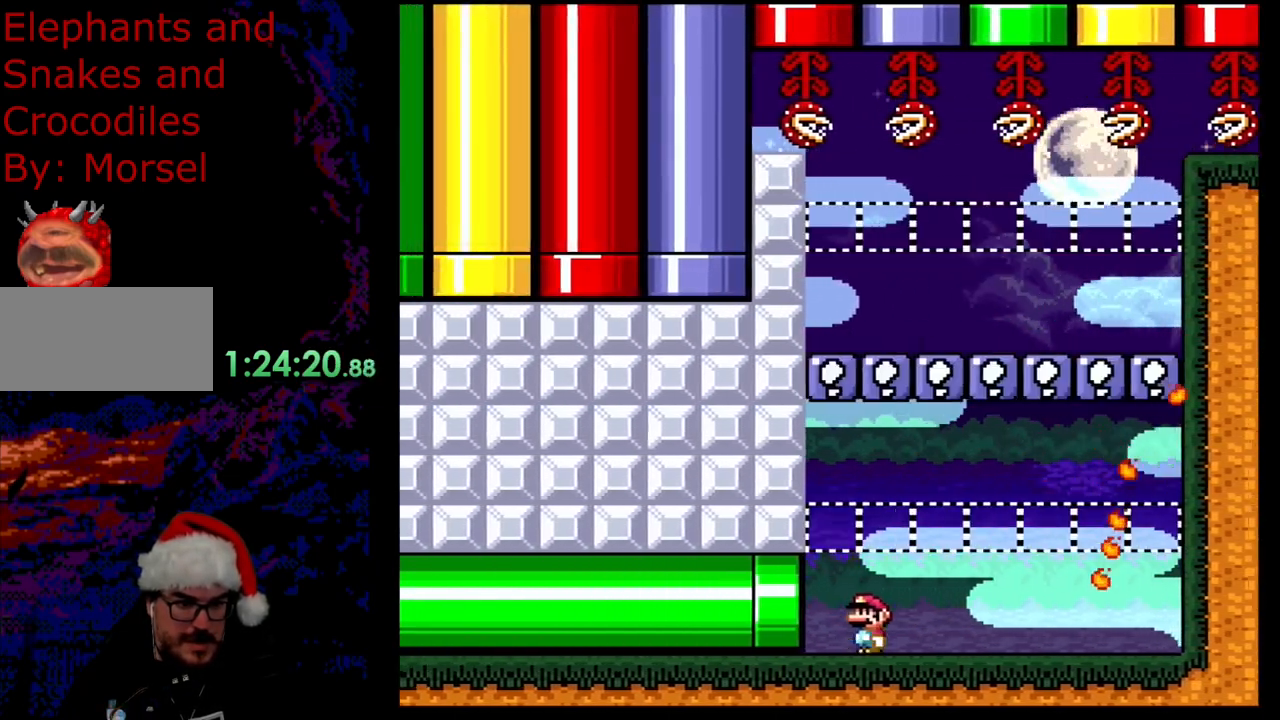
{"dt_ms": 500, "buttons": ["Y", "DPAD_RIGHT"], "events": [[83, "DPAD_LEFT", "up"], [283, "DPAD_RIGHT", "down"]]}
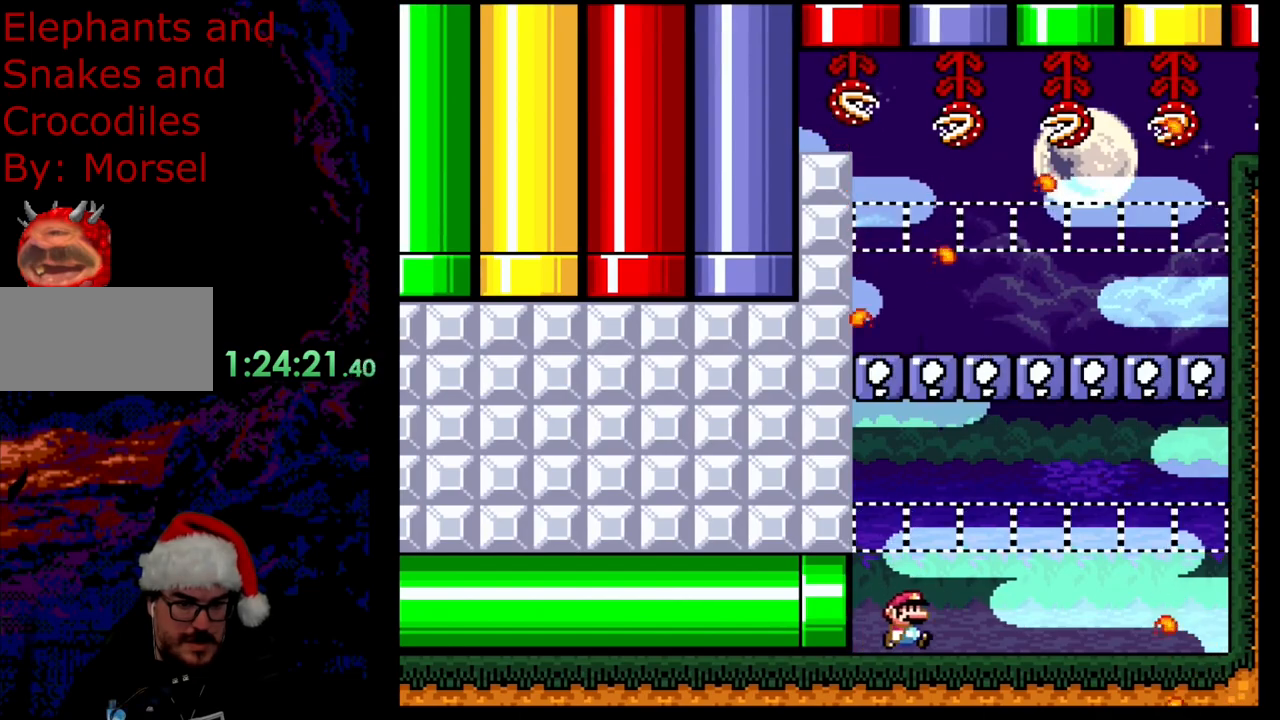
{"dt_ms": 500, "buttons": ["Y", "DPAD_RIGHT"], "events": []}
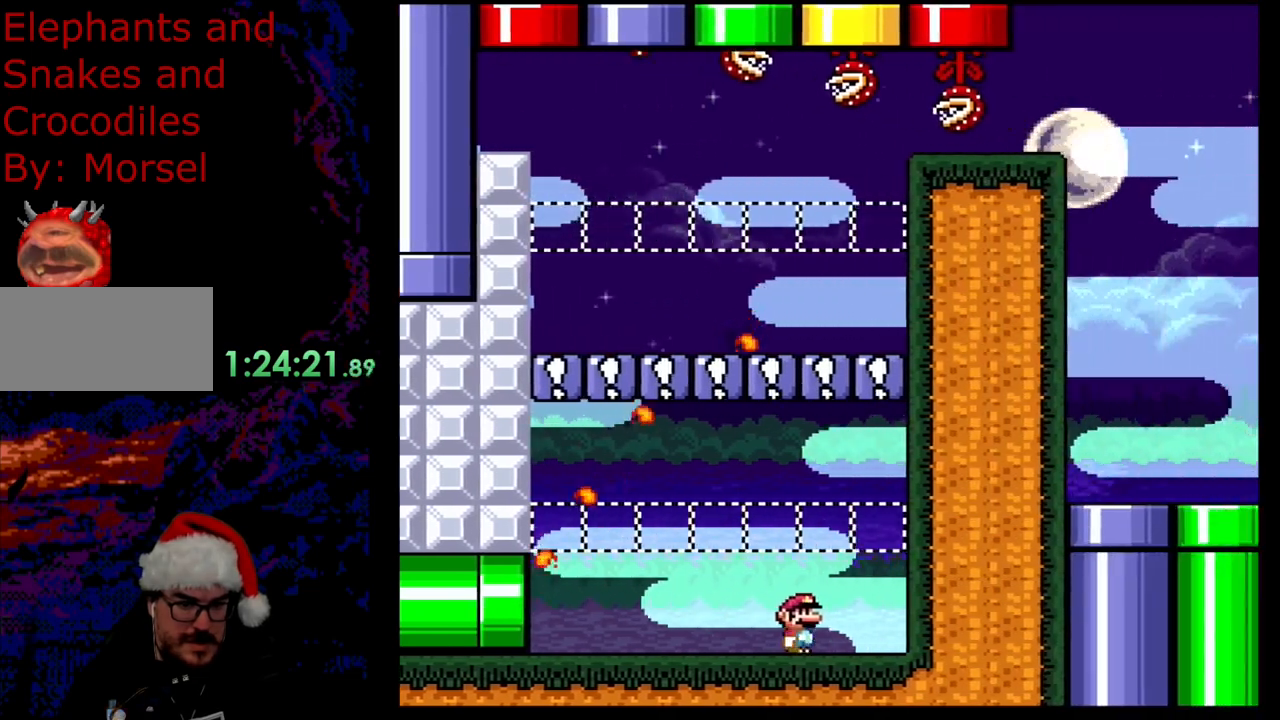
{"dt_ms": 500, "buttons": ["Y"], "events": [[267, "DPAD_RIGHT", "up"]]}
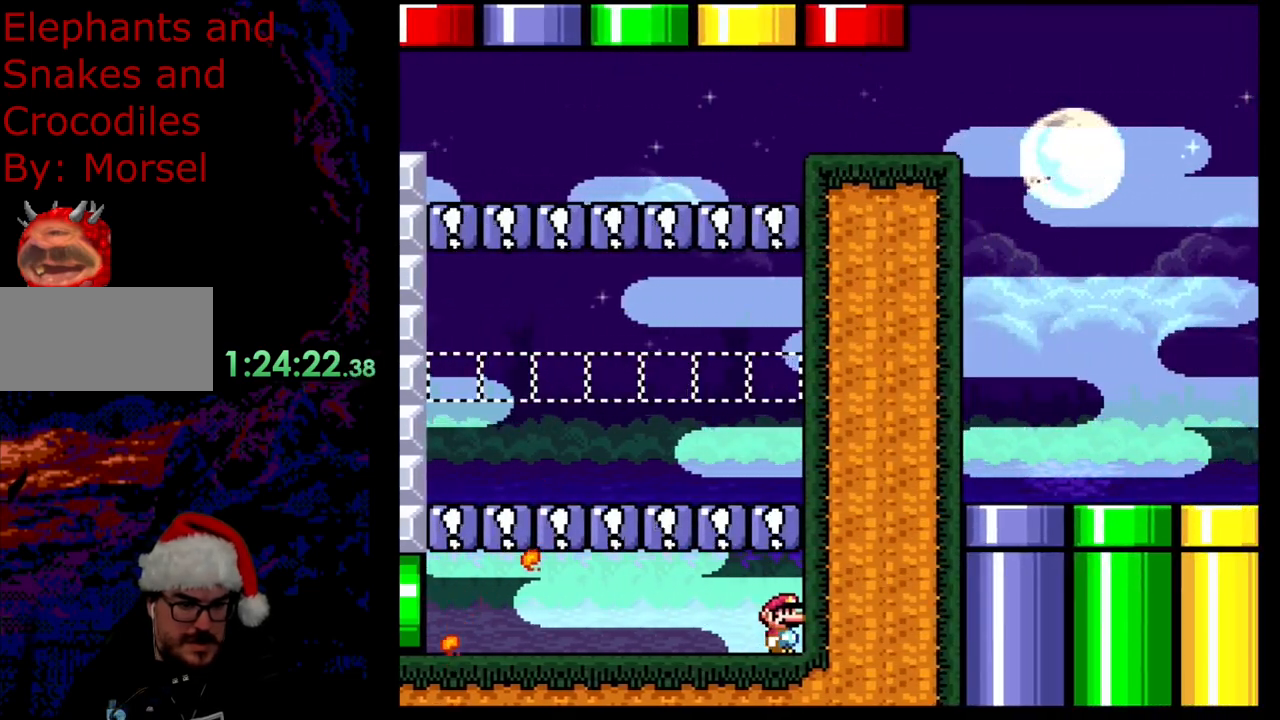
{"dt_ms": 500, "buttons": ["Y"], "events": []}
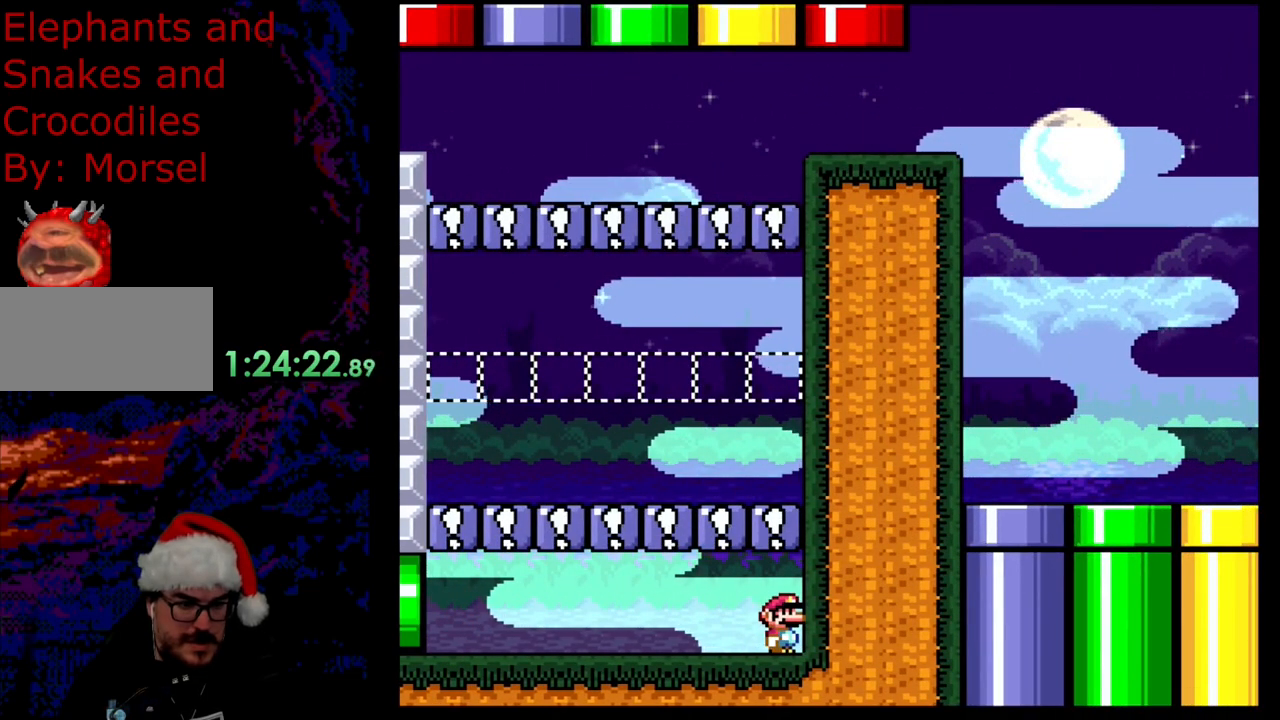
{"dt_ms": 500, "buttons": ["Y"], "events": []}
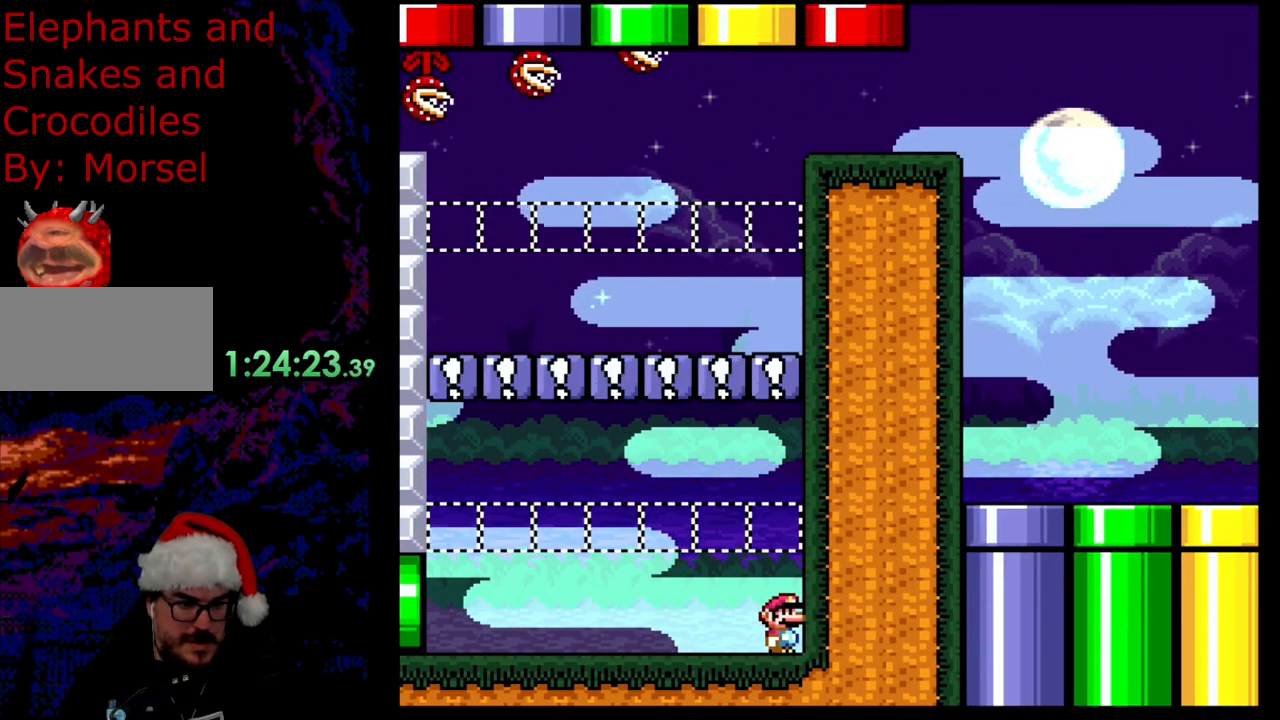
{"dt_ms": 500, "buttons": ["Y", "DPAD_LEFT"], "events": [[417, "DPAD_LEFT", "down"]]}
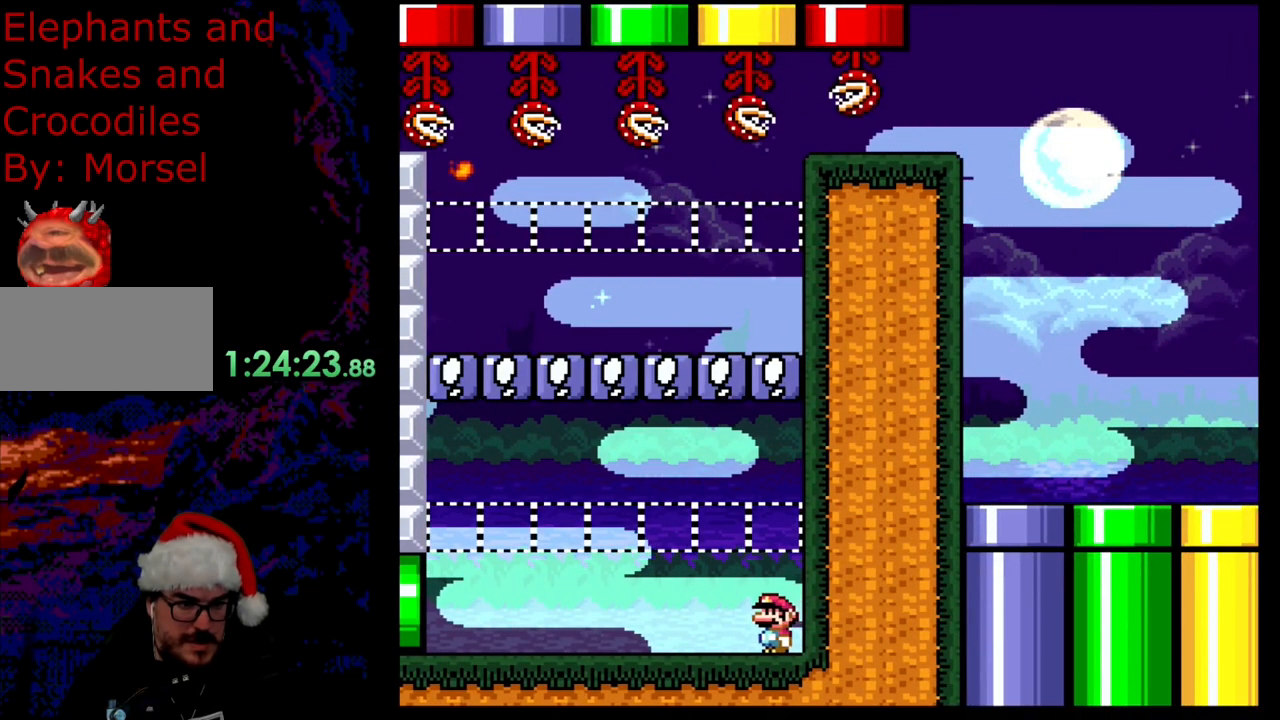
{"dt_ms": 500, "buttons": ["B", "Y", "DPAD_LEFT"], "events": [[183, "B", "down"], [317, "B", "up"], [383, "B", "down"]]}
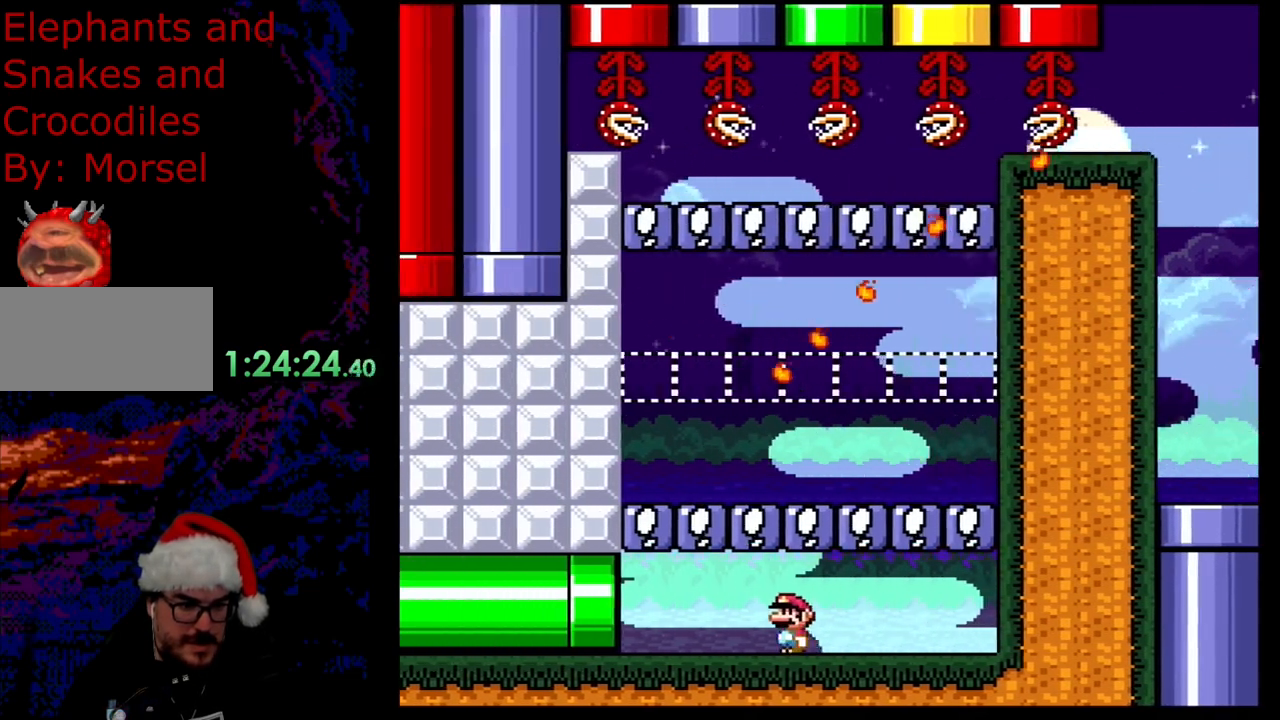
{"dt_ms": 500, "buttons": ["Y"], "events": [[100, "B", "up"], [317, "DPAD_LEFT", "up"]]}
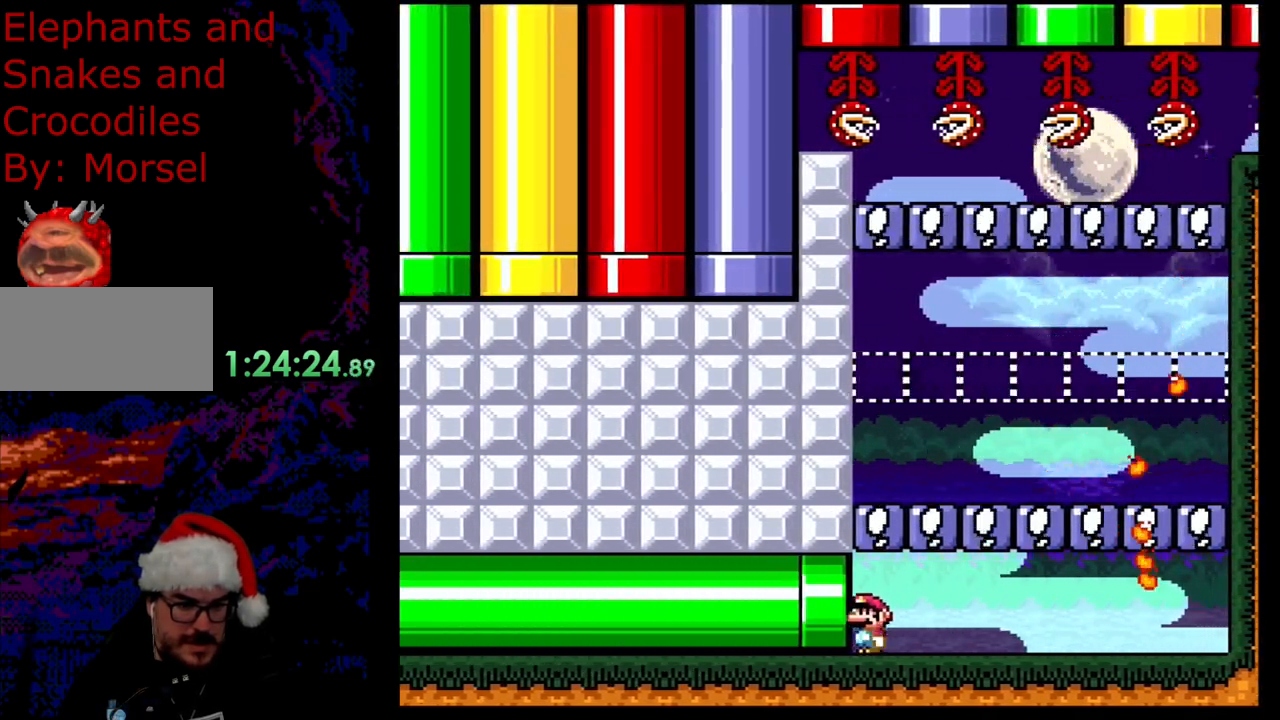
{"dt_ms": 500, "buttons": ["Y", "DPAD_RIGHT"], "events": [[83, "DPAD_RIGHT", "down"], [200, "DPAD_RIGHT", "up"], [317, "DPAD_RIGHT", "down"]]}
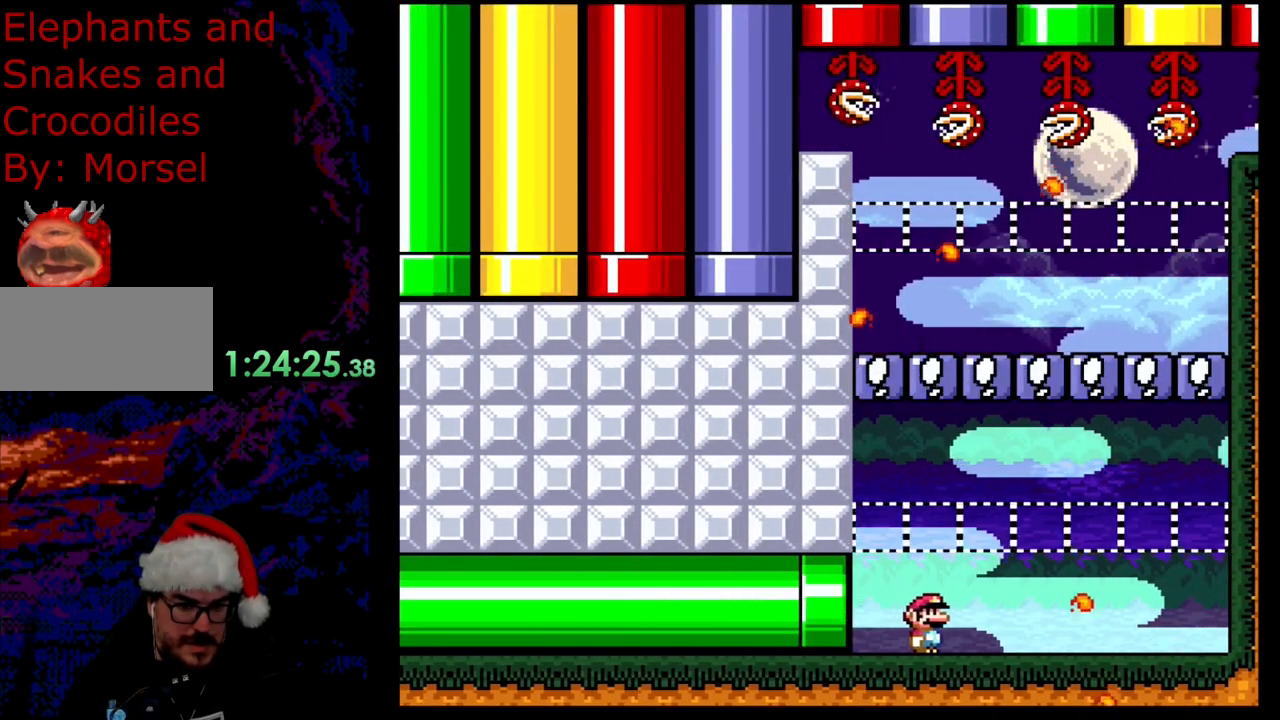
{"dt_ms": 500, "buttons": ["Y", "DPAD_RIGHT"], "events": [[100, "B", "down"], [350, "B", "up"]]}
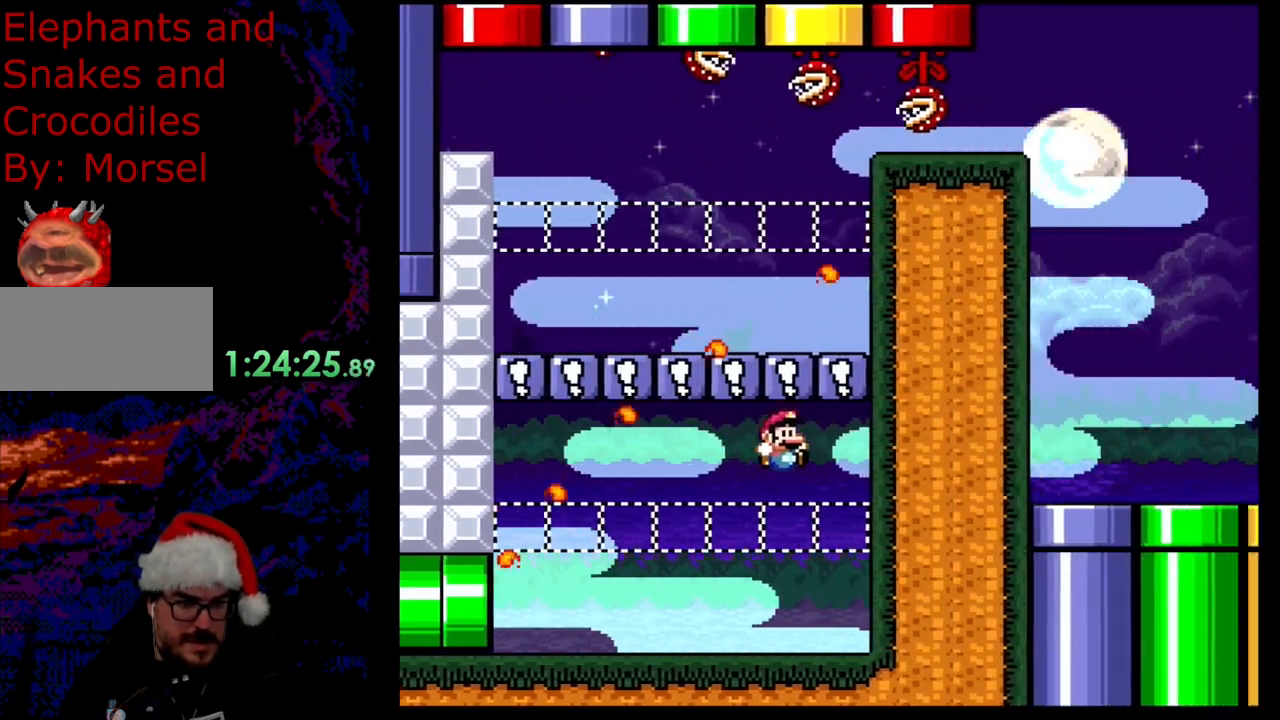
{"dt_ms": 500, "buttons": ["Y"], "events": [[233, "DPAD_RIGHT", "up"]]}
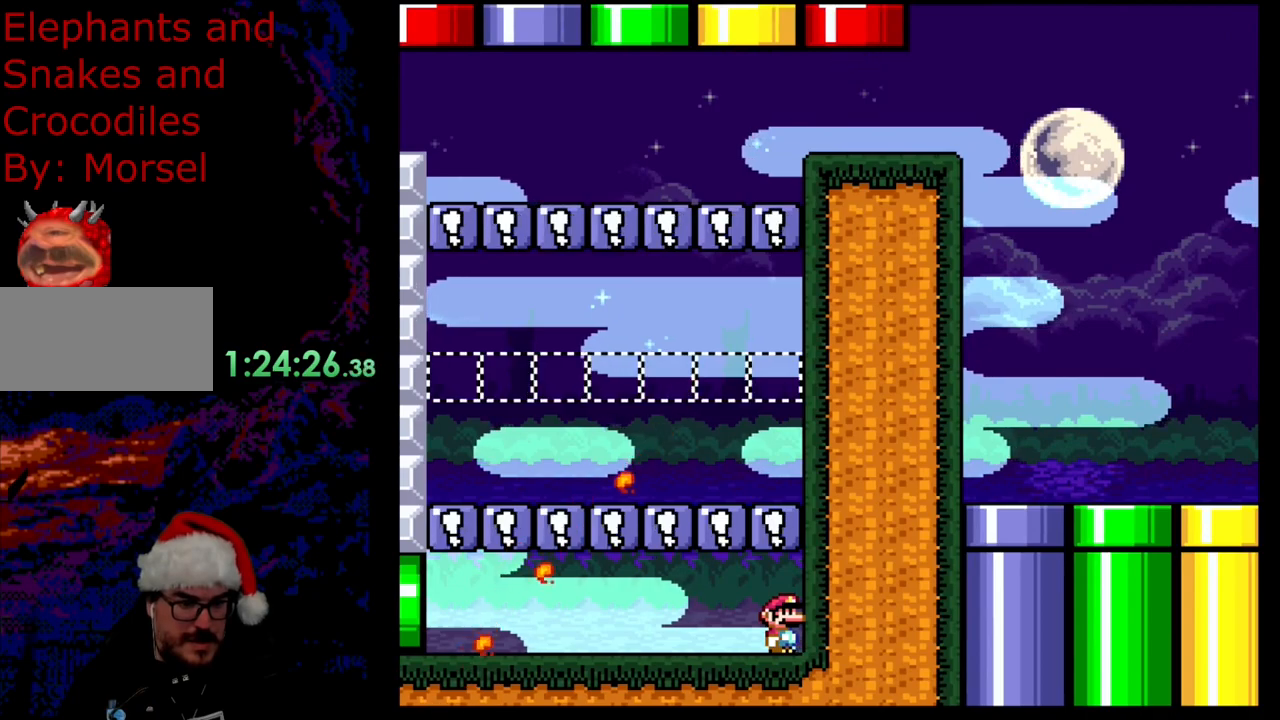
{"dt_ms": 500, "buttons": ["Y"], "events": []}
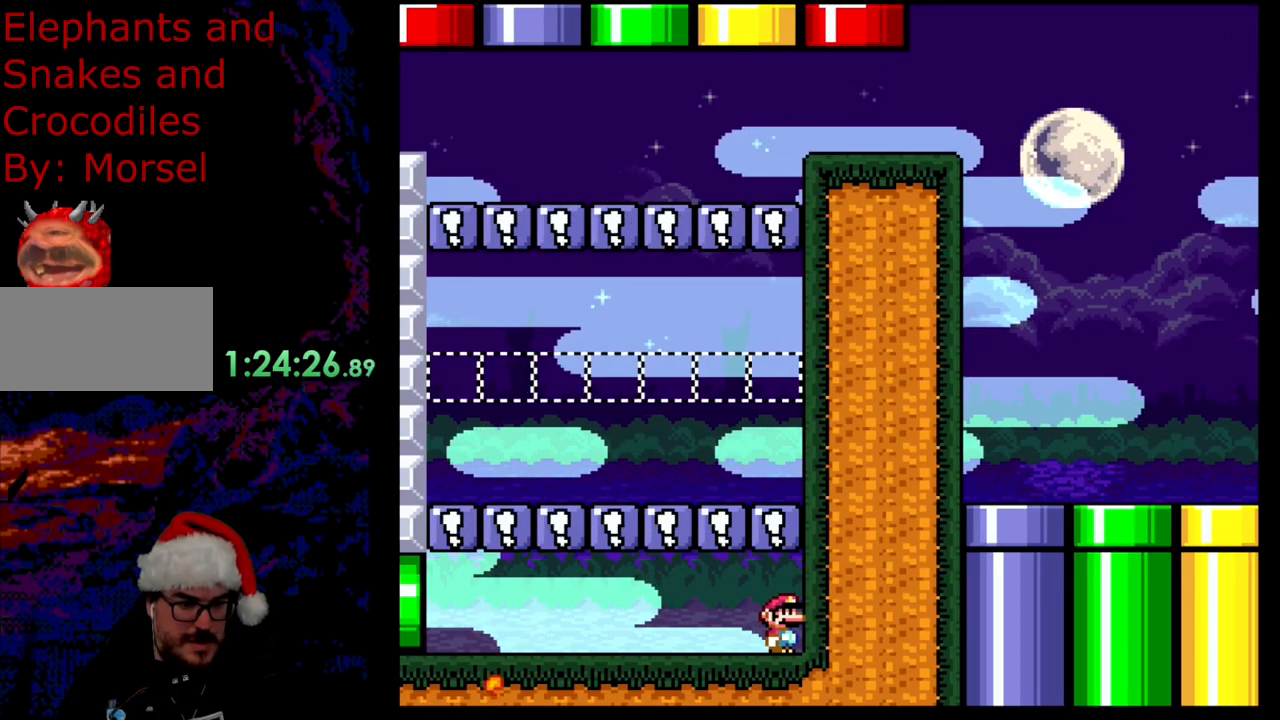
{"dt_ms": 500, "buttons": ["Y"], "events": []}
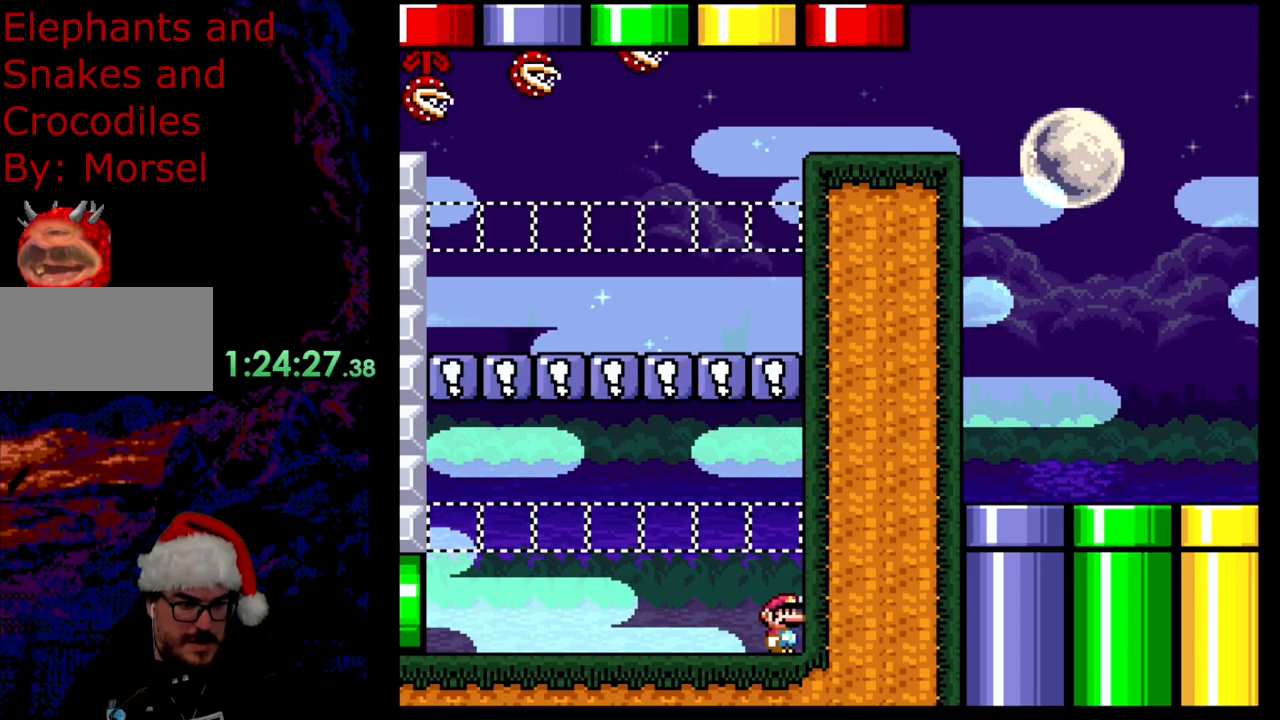
{"dt_ms": 500, "buttons": ["B", "Y", "DPAD_LEFT"], "events": [[450, "B", "down"], [450, "DPAD_LEFT", "down"]]}
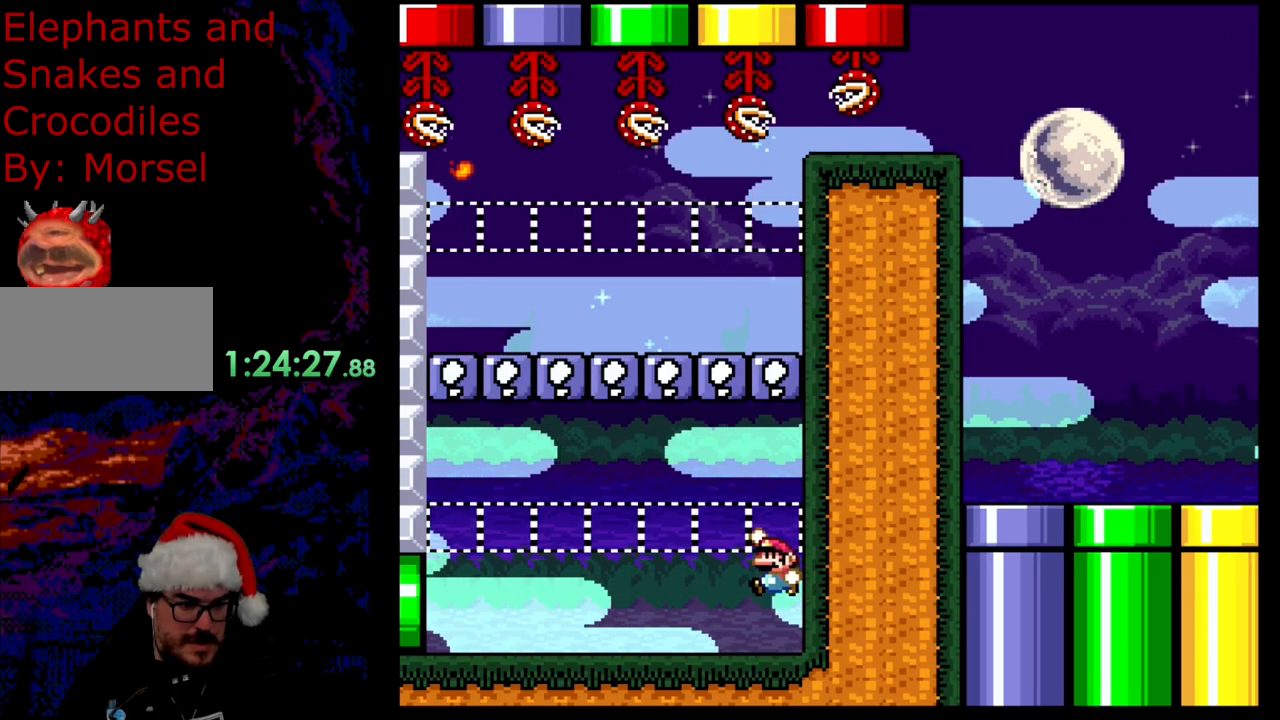
{"dt_ms": 500, "buttons": ["B", "Y", "DPAD_LEFT"], "events": []}
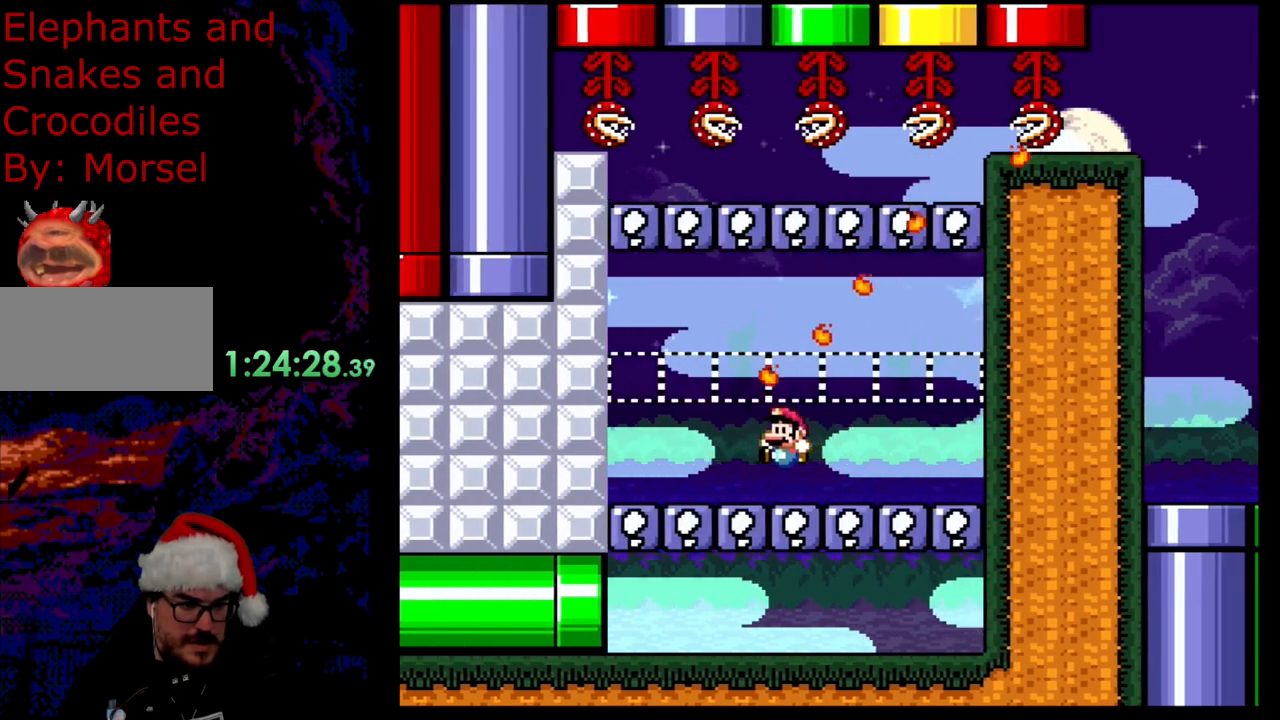
{"dt_ms": 500, "buttons": ["Y"], "events": [[233, "B", "up"], [383, "DPAD_LEFT", "up"]]}
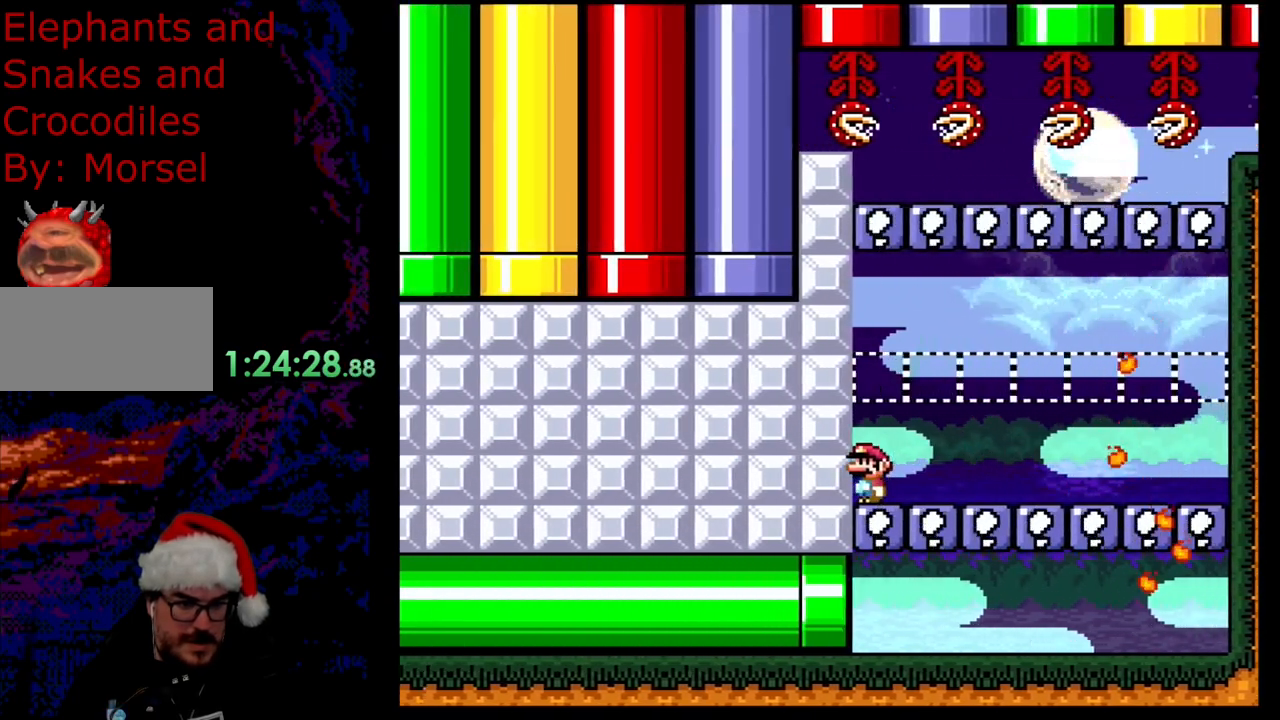
{"dt_ms": 1000, "buttons": ["Y", "DPAD_RIGHT"], "events": [[133, "B", "down"], [167, "DPAD_RIGHT", "down"], [950, "B", "up"]]}
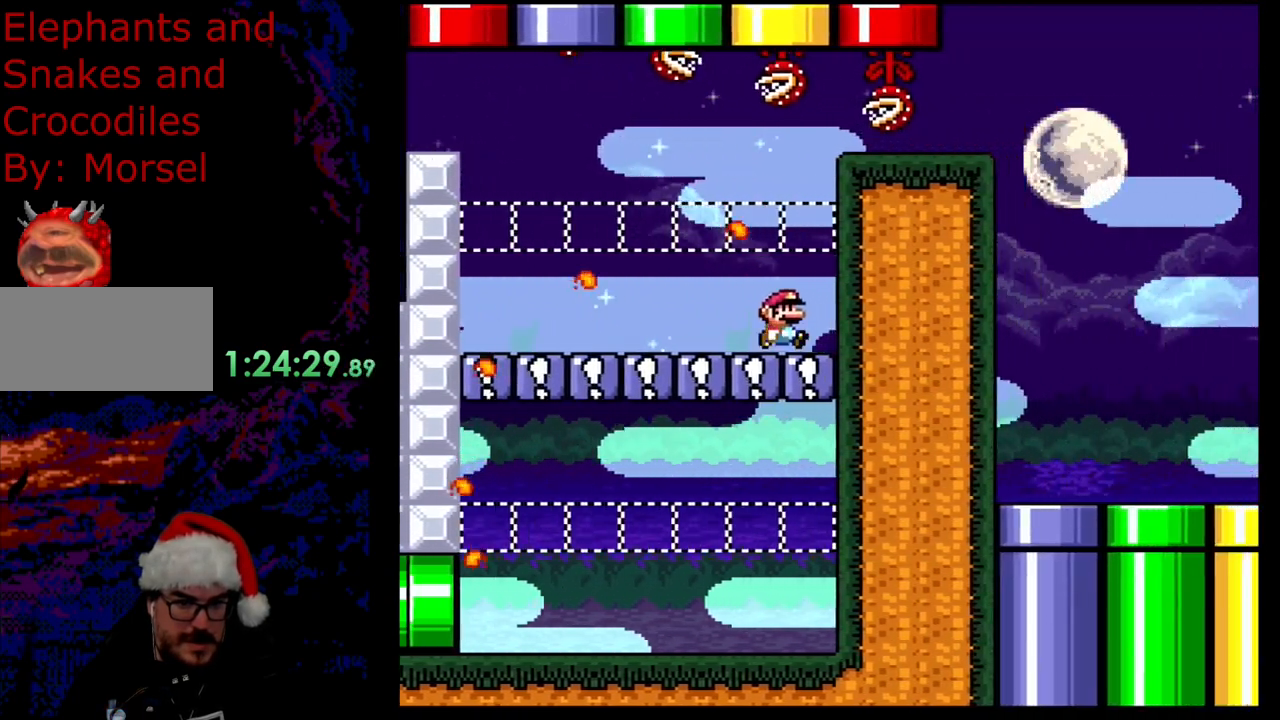
{"dt_ms": 500, "buttons": ["B", "Y", "DPAD_RIGHT"], "events": [[133, "DPAD_RIGHT", "up"], [200, "B", "down"], [350, "DPAD_RIGHT", "down"]]}
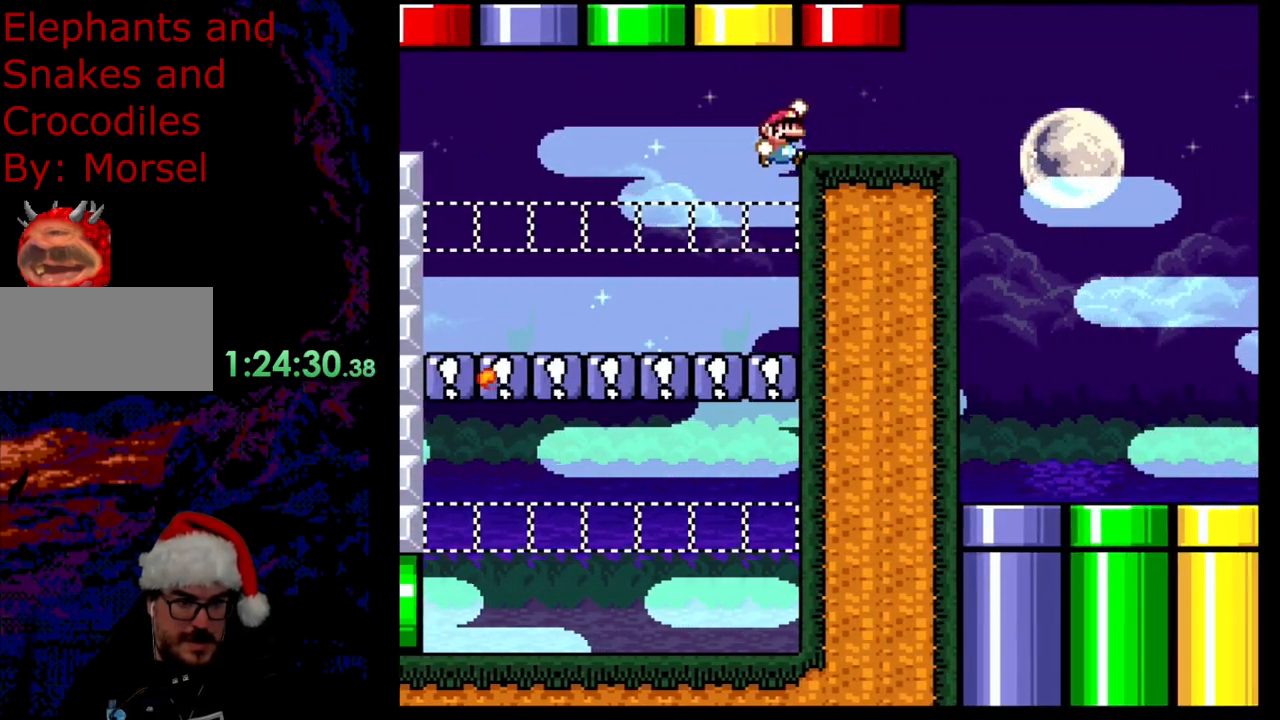
{"dt_ms": 500, "buttons": ["Y", "DPAD_RIGHT"], "events": [[500, "B", "up"]]}
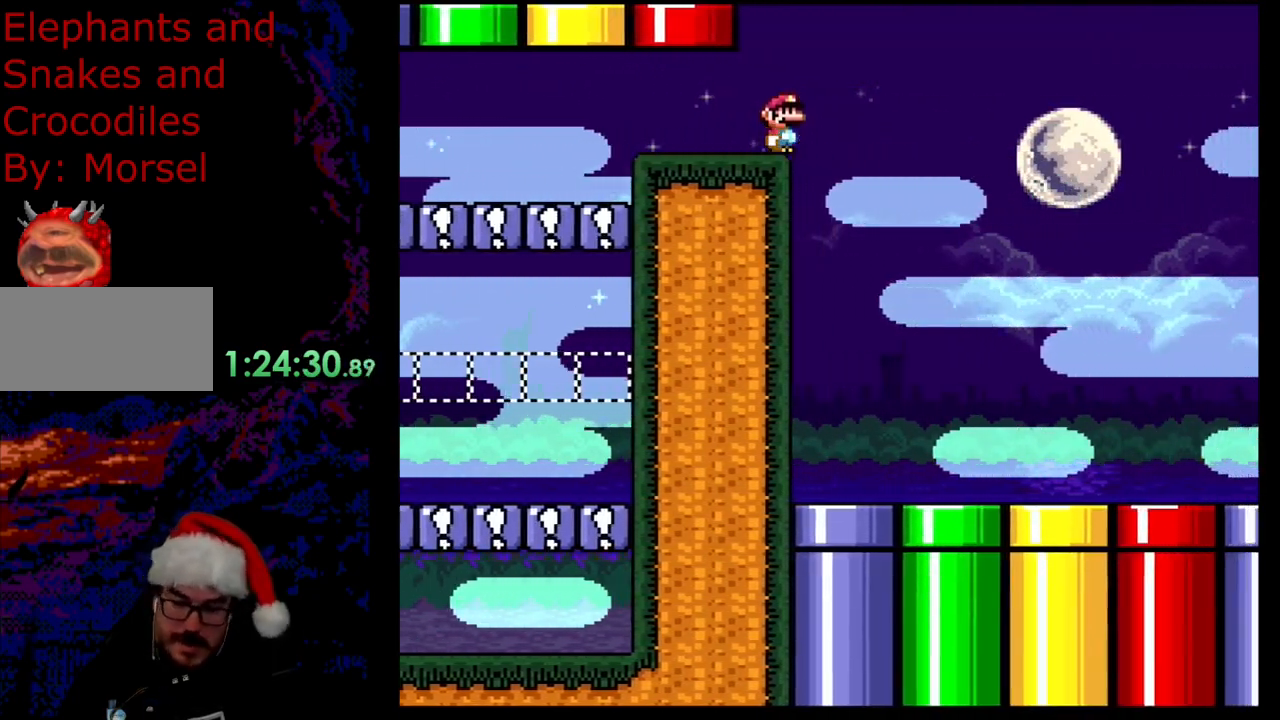
{"dt_ms": 500, "buttons": ["Y", "DPAD_RIGHT"], "events": []}
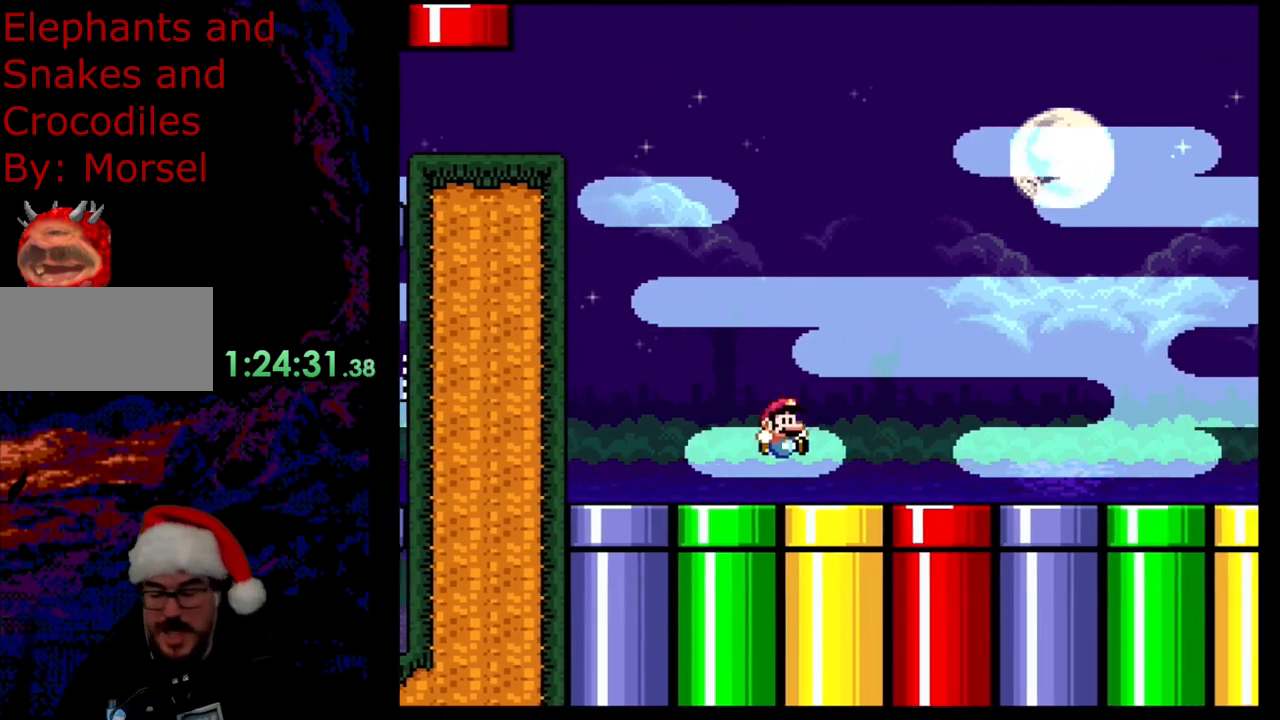
{"dt_ms": 500, "buttons": ["Y", "DPAD_RIGHT"], "events": []}
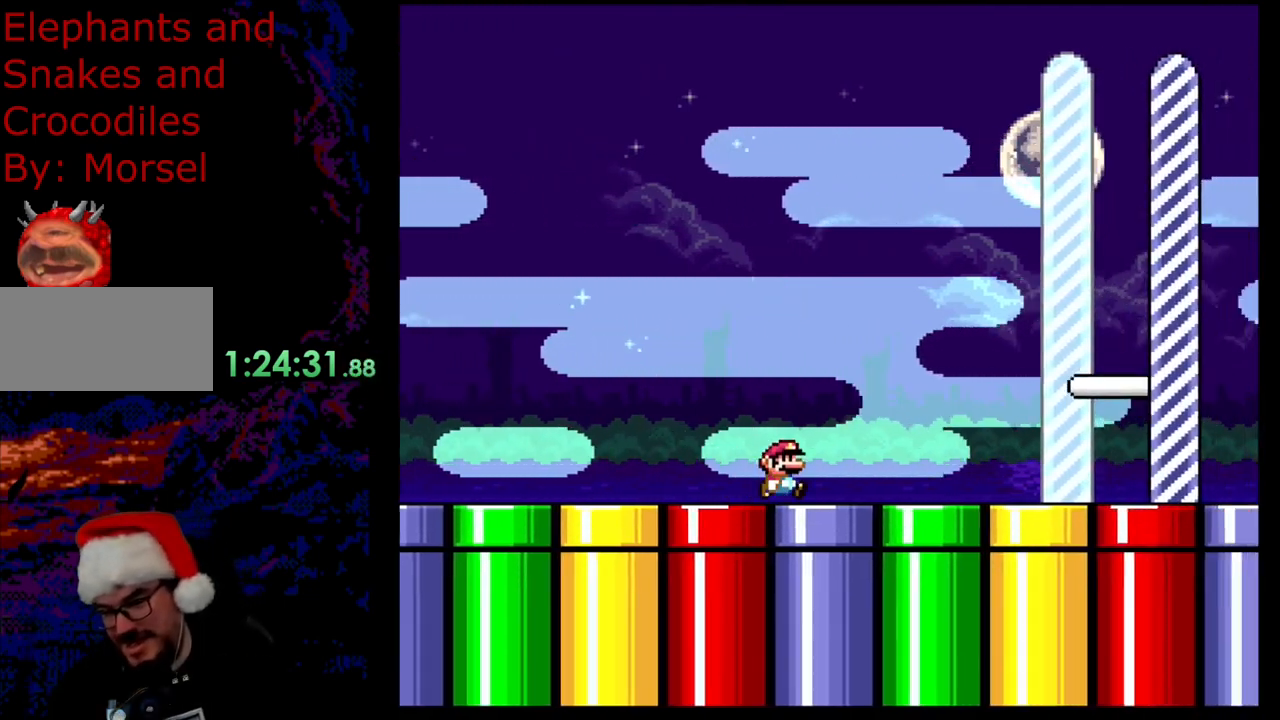
{"dt_ms": 500, "buttons": ["Y", "DPAD_RIGHT"], "events": []}
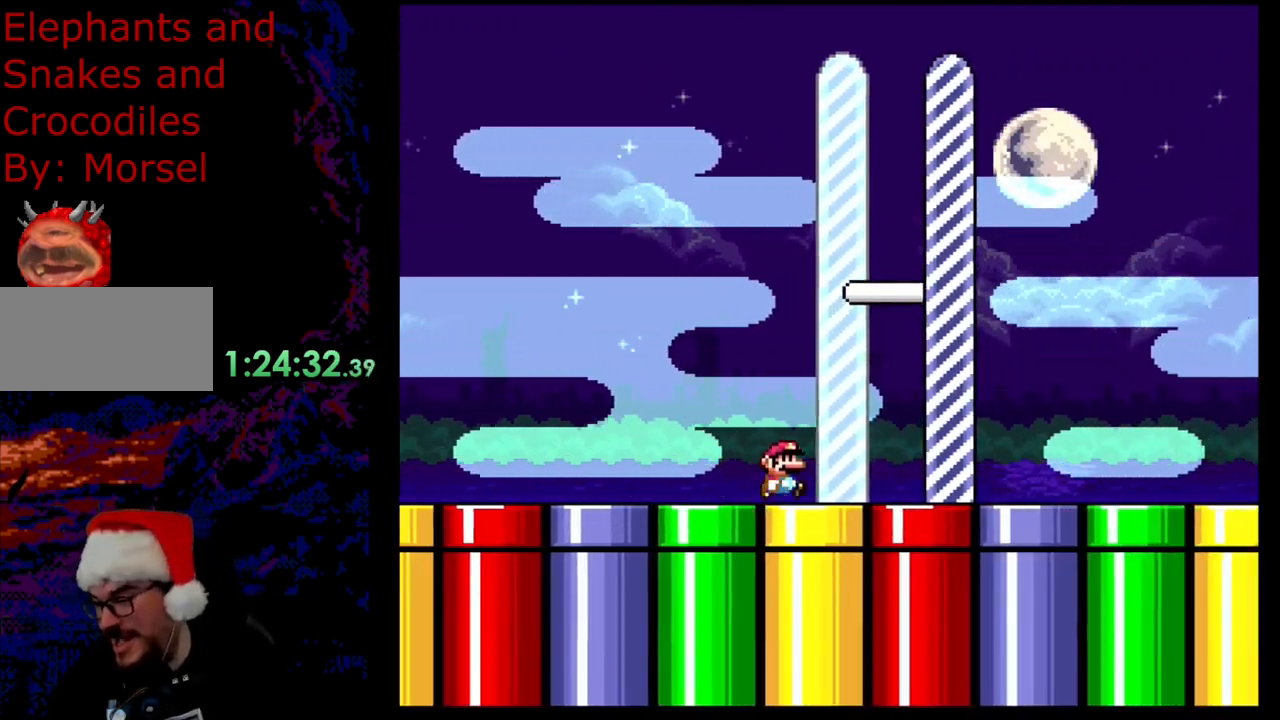
{"dt_ms": 500, "buttons": [], "events": [[417, "DPAD_RIGHT", "up"], [417, "Y", "up"]]}